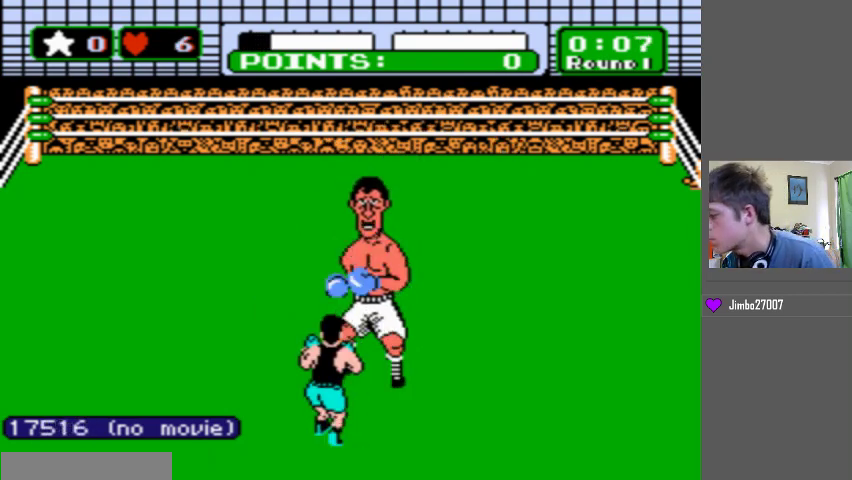
Gameplay with a controller (Nintendo layout); each line is a JSON object with the inputs held at the frame after it. "events" lists button and stick changes between this image and that frame as [ms after this image, input, new state], when the widget could be followed in between. Not read: L3 R3.
{"buttons": [], "events": []}
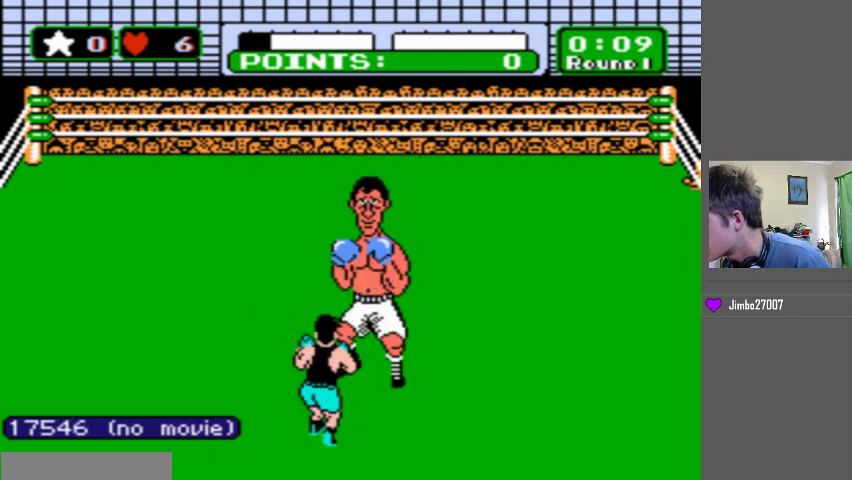
{"buttons": ["DPAD_LEFT"], "events": [[33, "DPAD_LEFT", "down"], [333, "DPAD_LEFT", "up"], [500, "DPAD_LEFT", "down"]]}
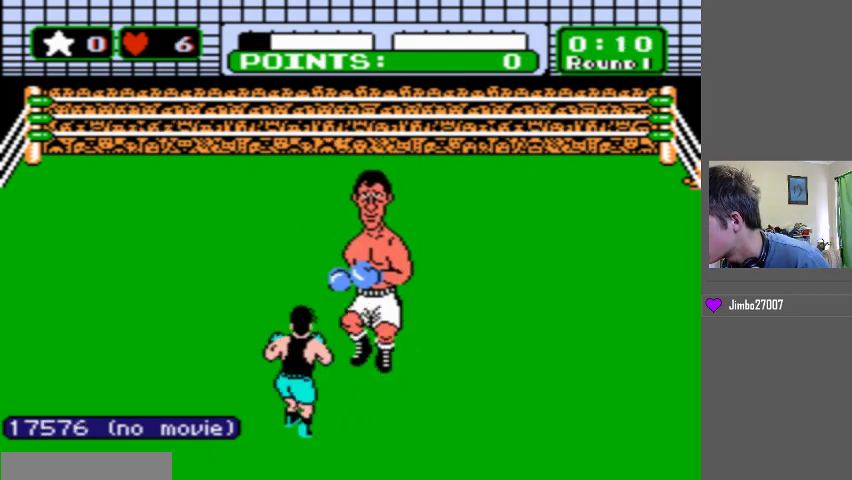
{"buttons": [], "events": [[433, "DPAD_LEFT", "up"]]}
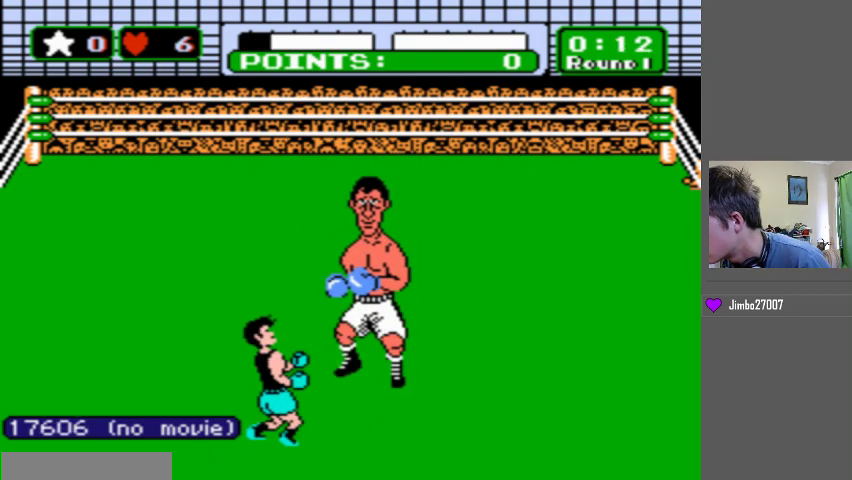
{"buttons": ["DPAD_LEFT"], "events": [[100, "DPAD_LEFT", "down"]]}
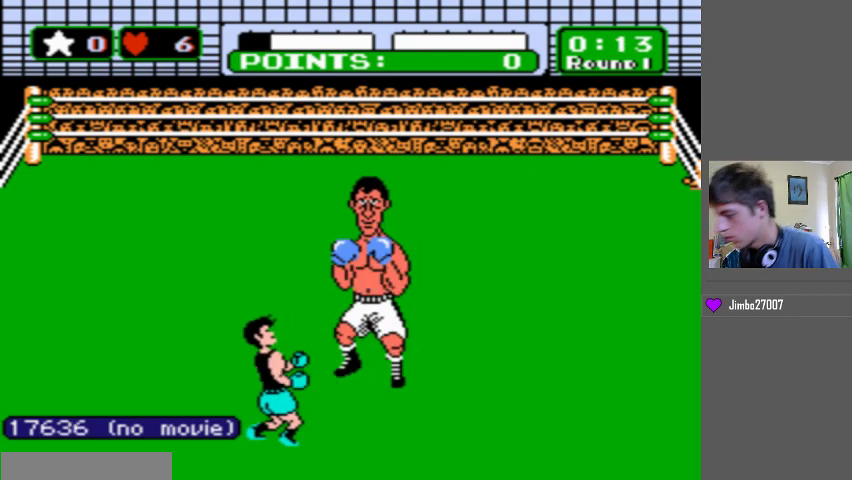
{"buttons": [], "events": [[100, "DPAD_LEFT", "up"]]}
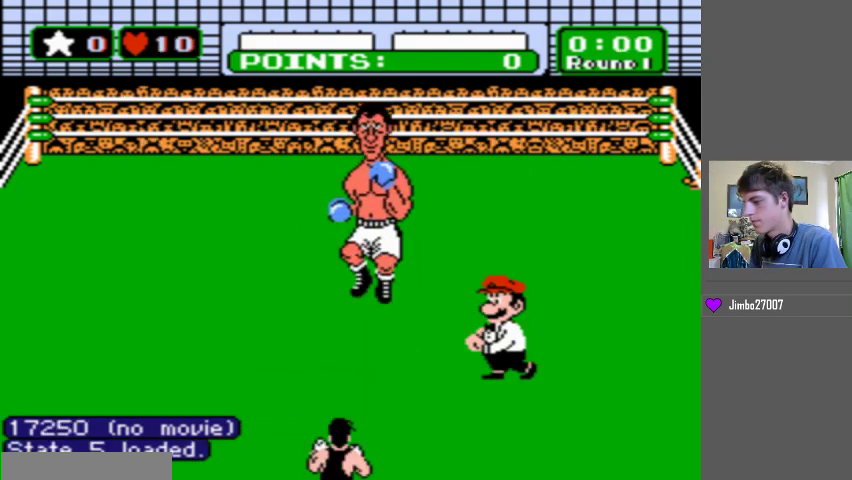
{"buttons": [], "events": []}
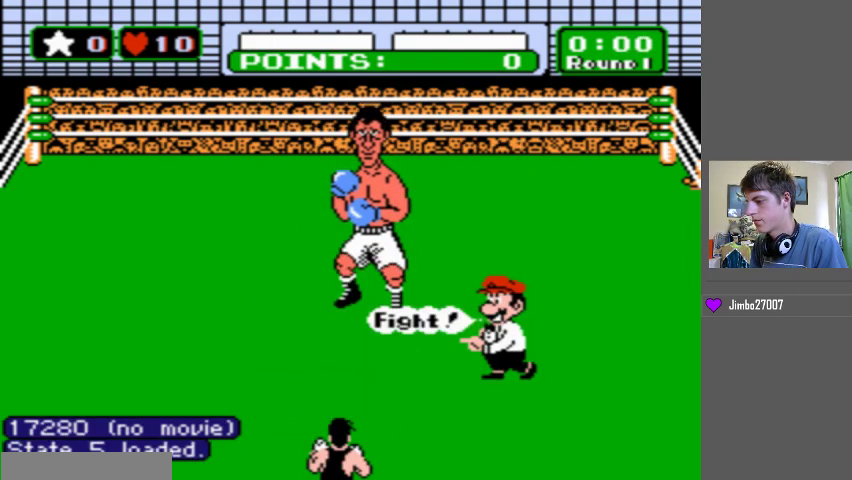
{"buttons": [], "events": []}
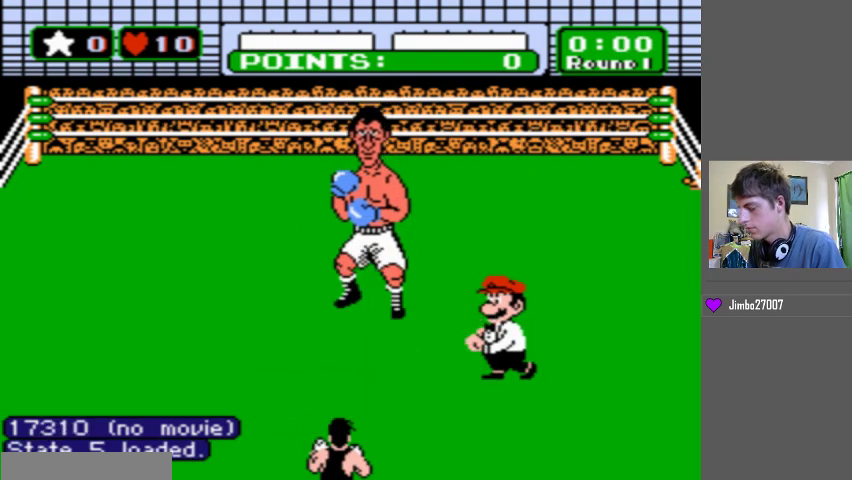
{"buttons": [], "events": []}
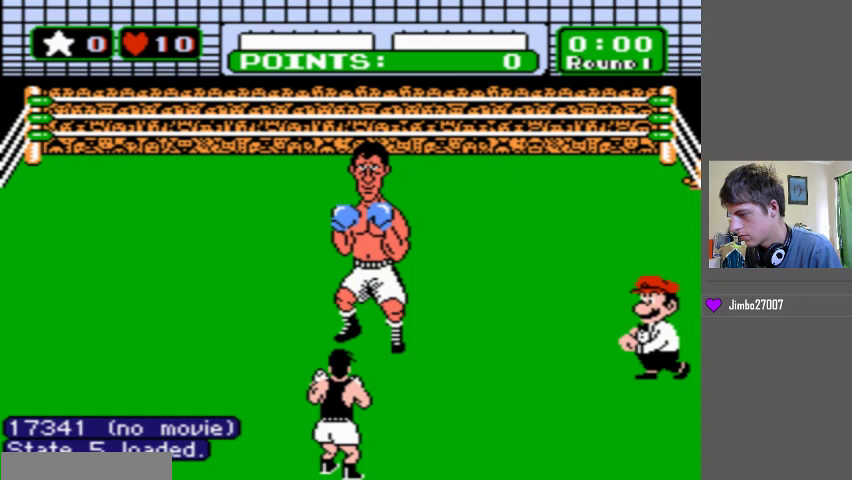
{"buttons": ["B", "DPAD_LEFT"], "events": [[67, "B", "down"], [67, "DPAD_LEFT", "down"]]}
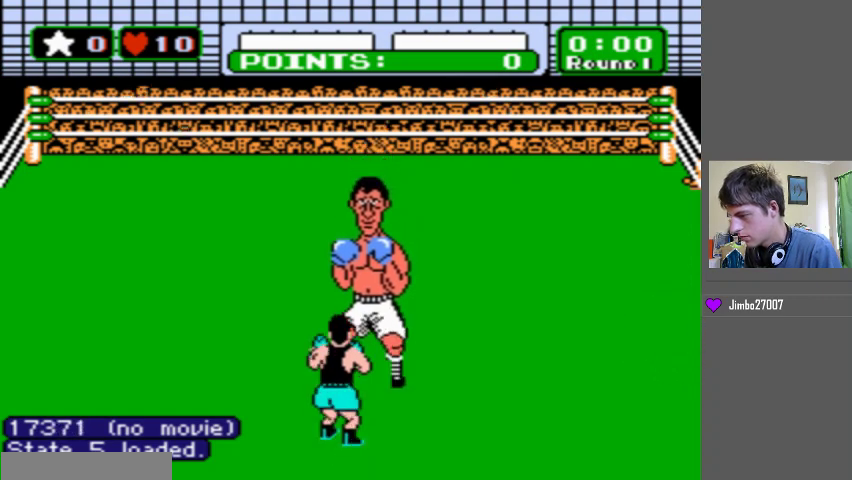
{"buttons": ["B", "DPAD_LEFT"], "events": []}
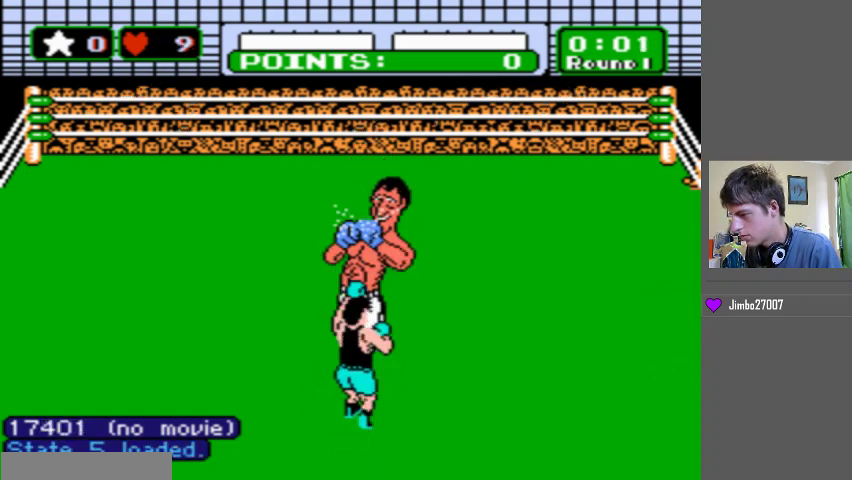
{"buttons": ["DPAD_LEFT"], "events": [[100, "B", "up"], [233, "DPAD_LEFT", "up"], [467, "DPAD_LEFT", "down"]]}
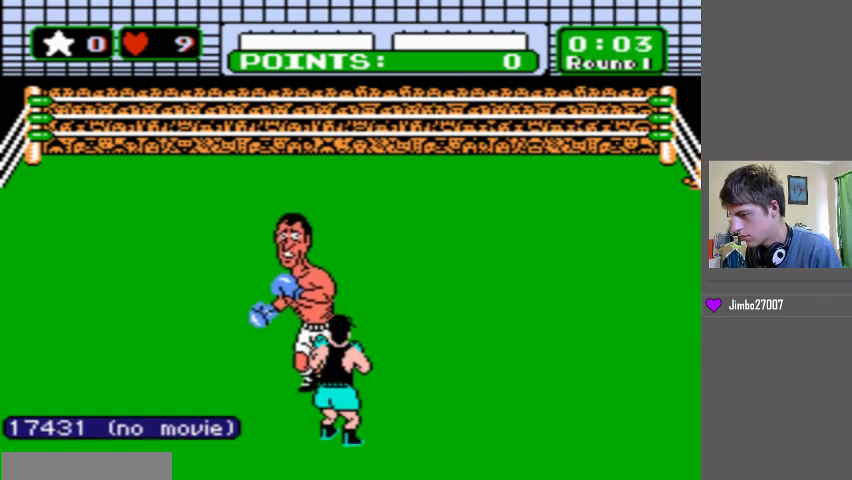
{"buttons": [], "events": [[67, "DPAD_UP", "down"], [100, "DPAD_LEFT", "up"], [367, "DPAD_UP", "up"]]}
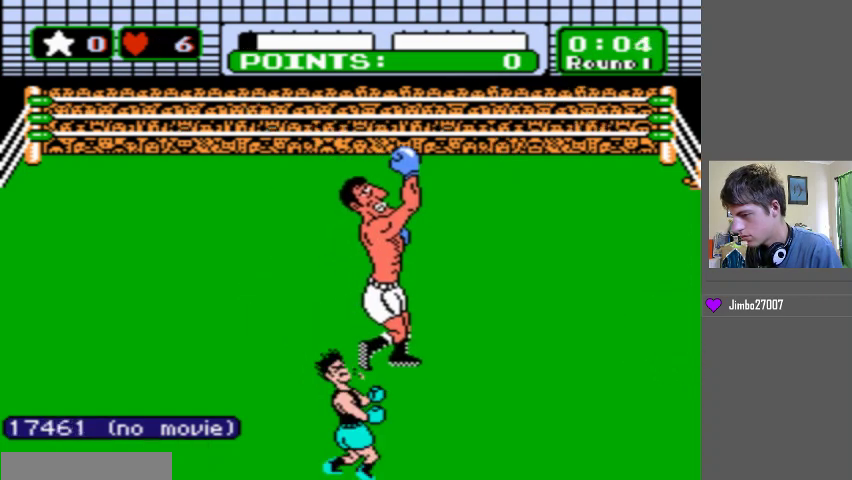
{"buttons": [], "events": []}
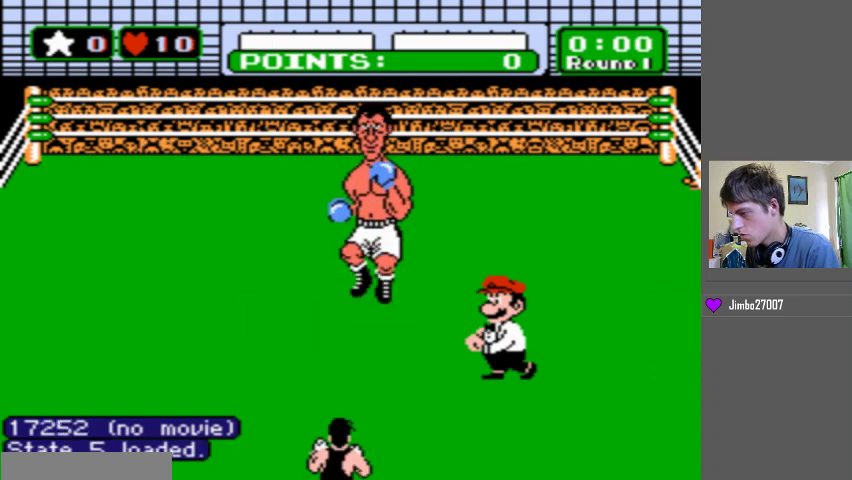
{"buttons": [], "events": []}
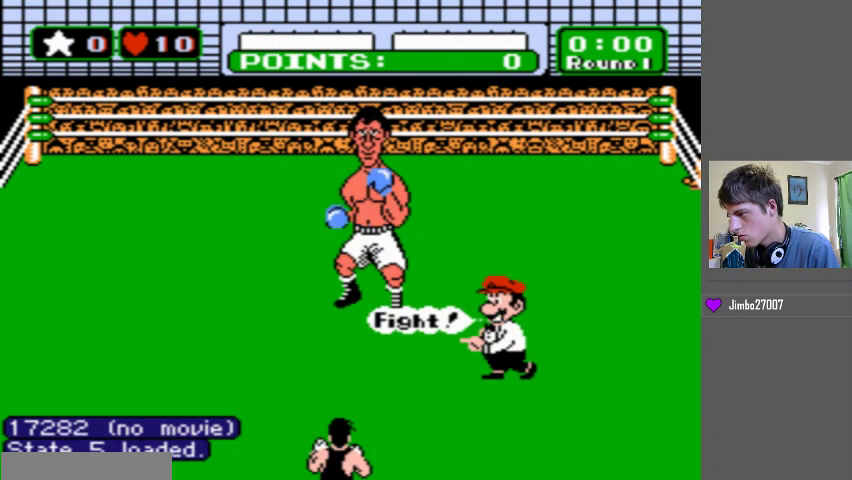
{"buttons": [], "events": []}
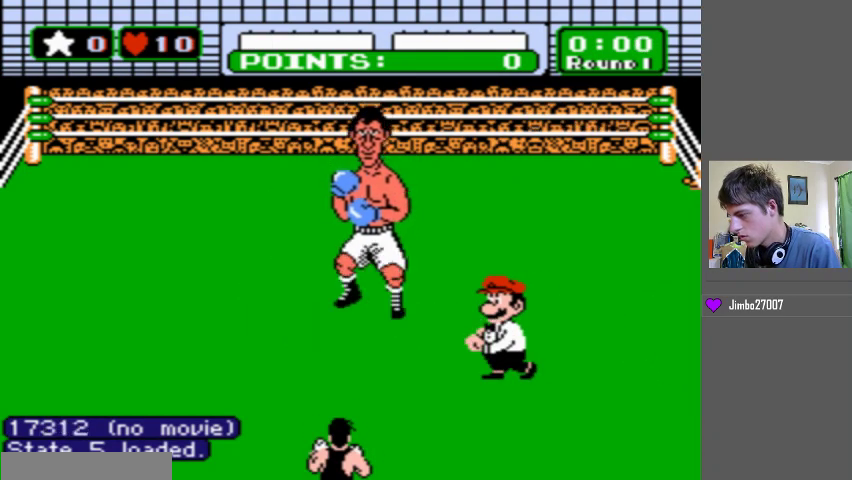
{"buttons": ["B", "DPAD_LEFT"], "events": [[233, "B", "down"], [233, "DPAD_LEFT", "down"]]}
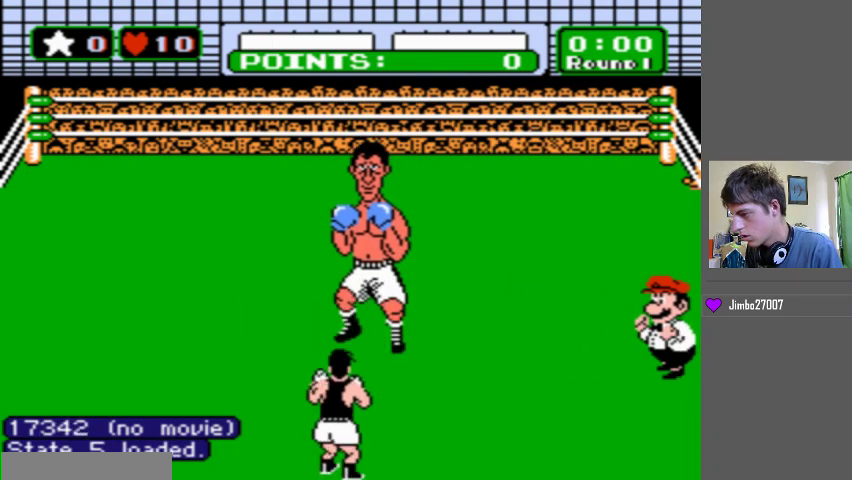
{"buttons": ["B", "DPAD_LEFT"], "events": []}
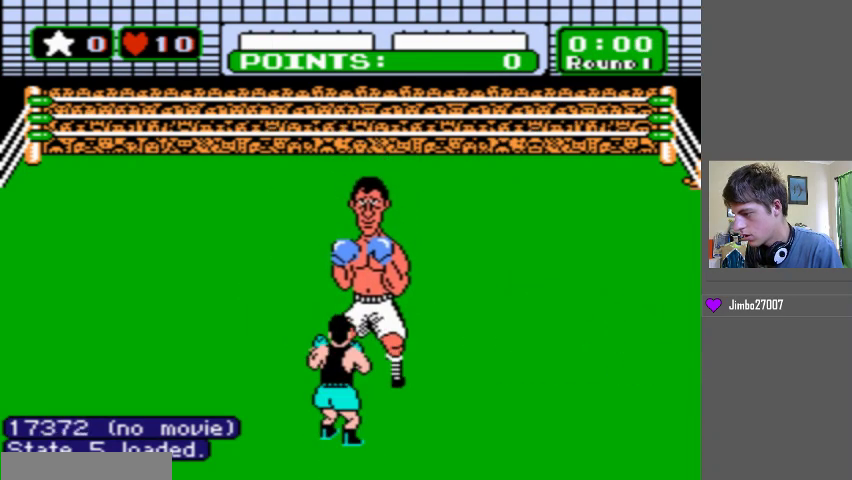
{"buttons": ["B", "DPAD_LEFT"], "events": []}
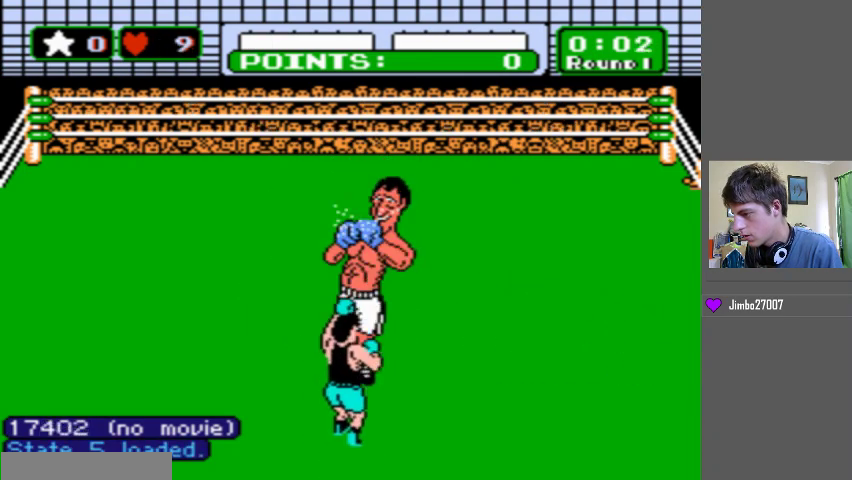
{"buttons": [], "events": [[33, "B", "up"], [33, "DPAD_LEFT", "up"], [200, "DPAD_LEFT", "down"], [500, "DPAD_LEFT", "up"]]}
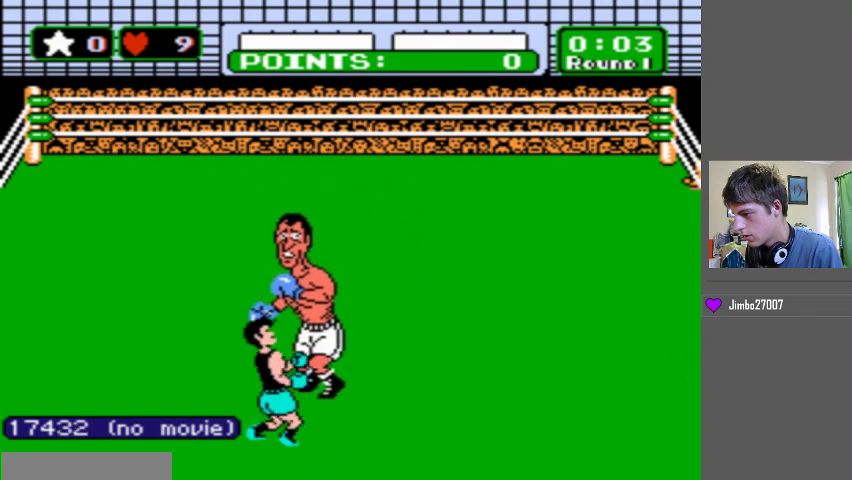
{"buttons": ["B", "DPAD_UP"], "events": [[133, "B", "down"], [167, "DPAD_UP", "down"]]}
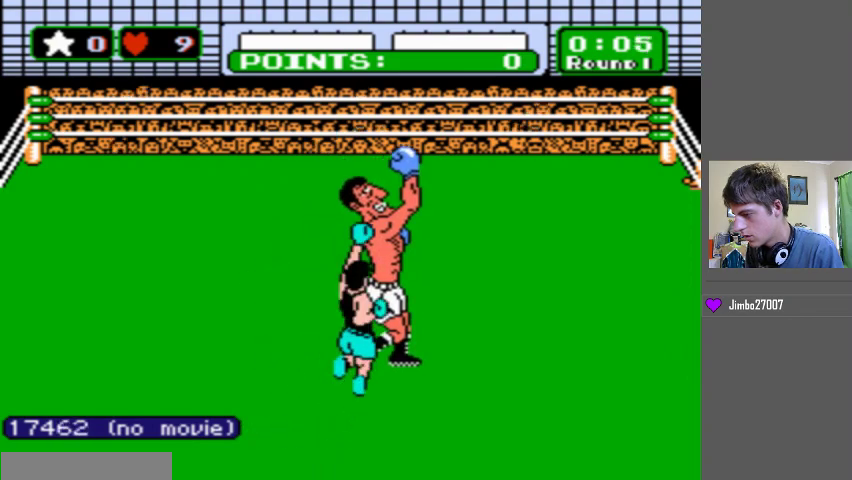
{"buttons": ["START"], "events": [[33, "START", "down"], [67, "B", "up"], [67, "DPAD_UP", "up"]]}
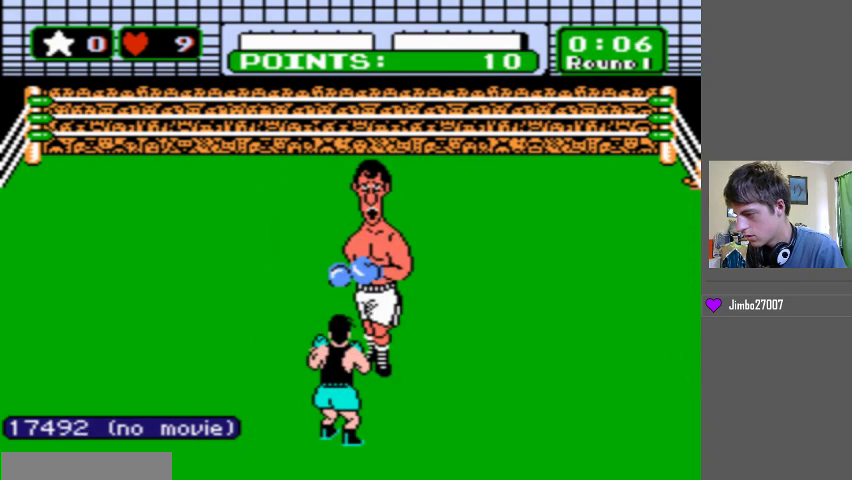
{"buttons": [], "events": [[133, "START", "up"]]}
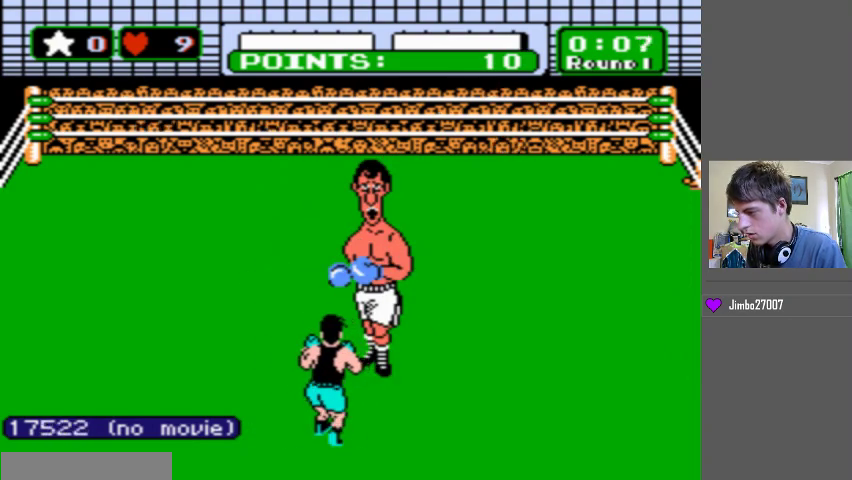
{"buttons": [], "events": []}
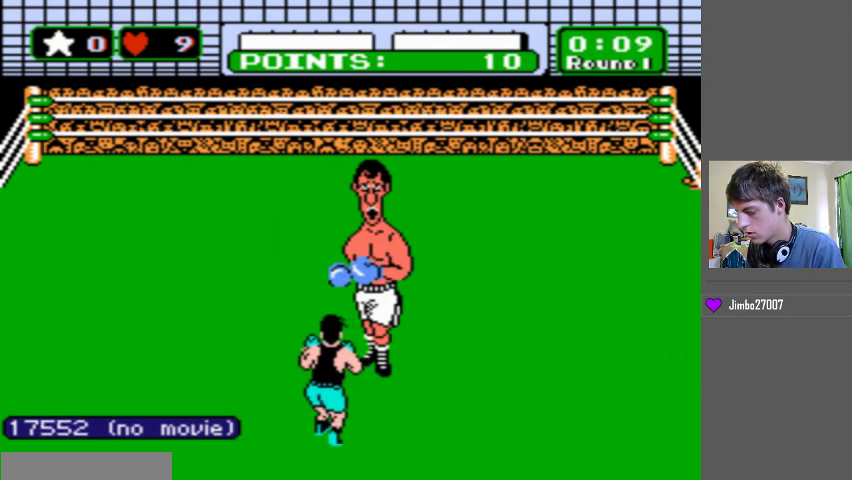
{"buttons": [], "events": []}
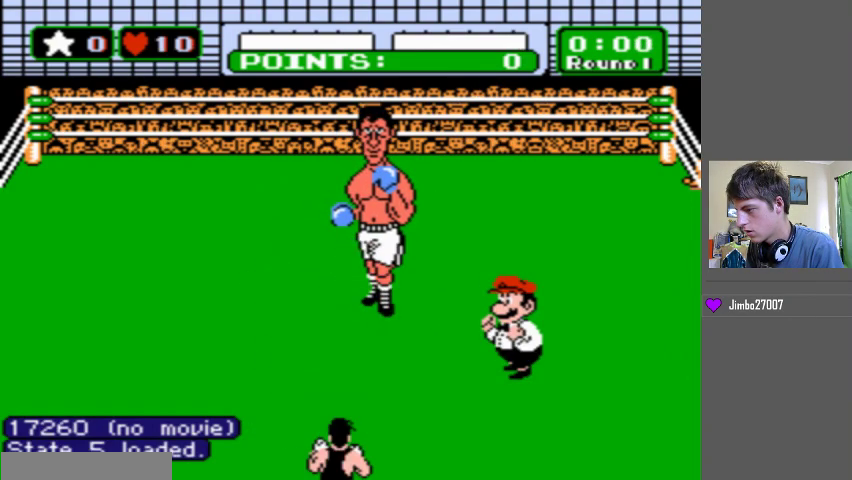
{"buttons": [], "events": []}
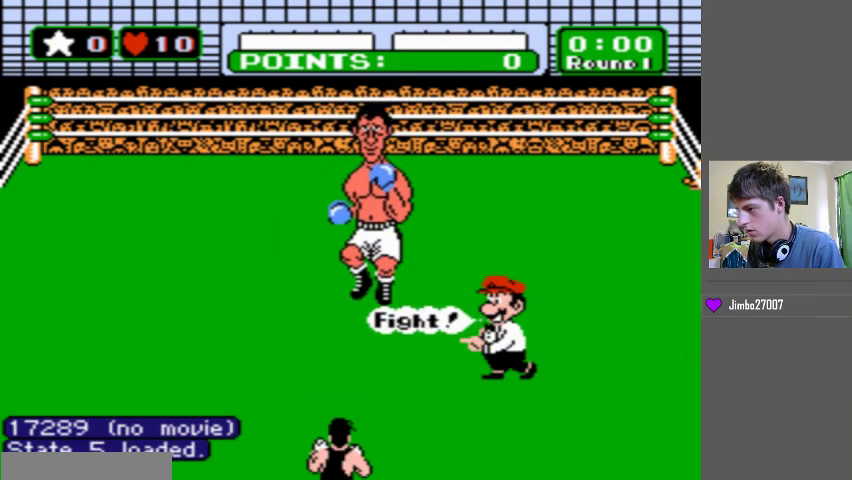
{"buttons": [], "events": []}
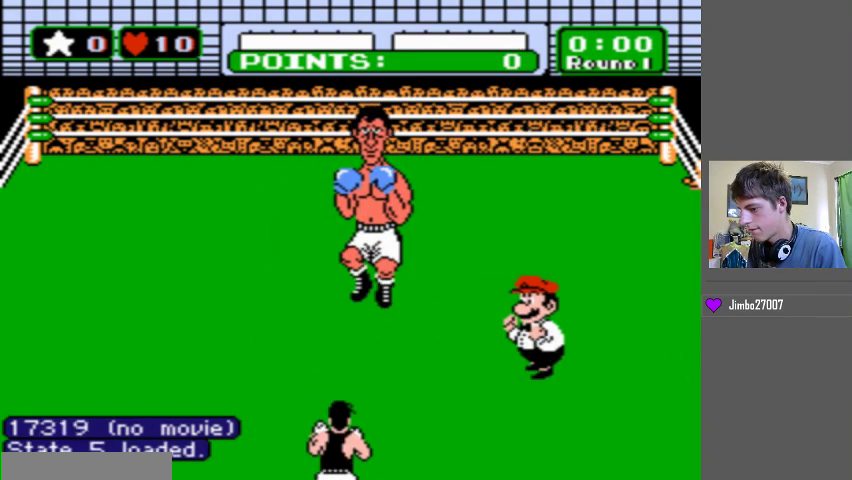
{"buttons": [], "events": []}
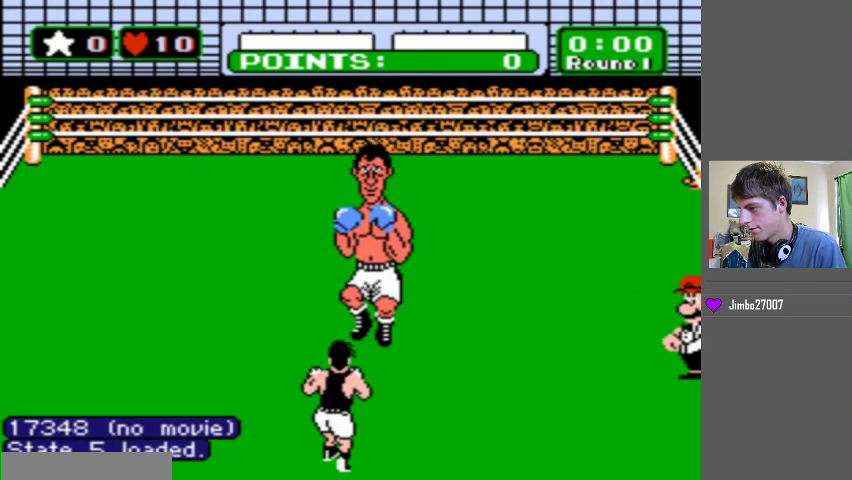
{"buttons": ["B", "DPAD_LEFT"], "events": [[133, "B", "down"], [133, "DPAD_LEFT", "down"]]}
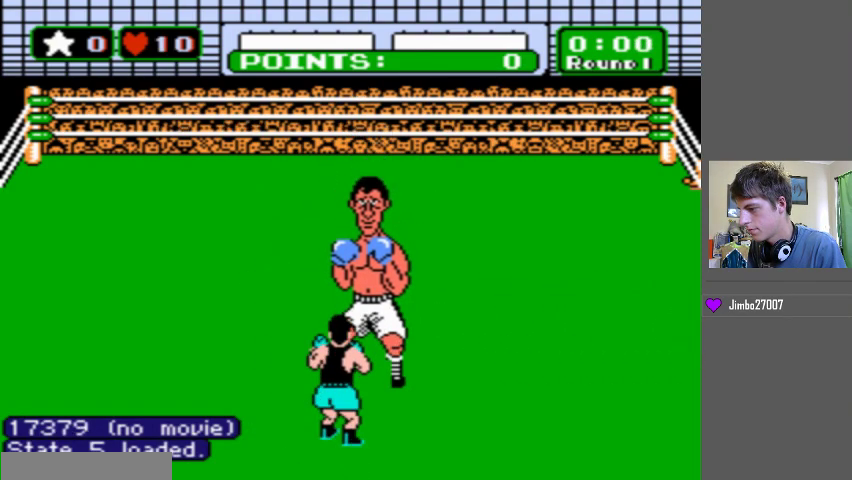
{"buttons": ["DPAD_UP"], "events": [[333, "DPAD_LEFT", "up"], [367, "B", "up"], [500, "DPAD_UP", "down"]]}